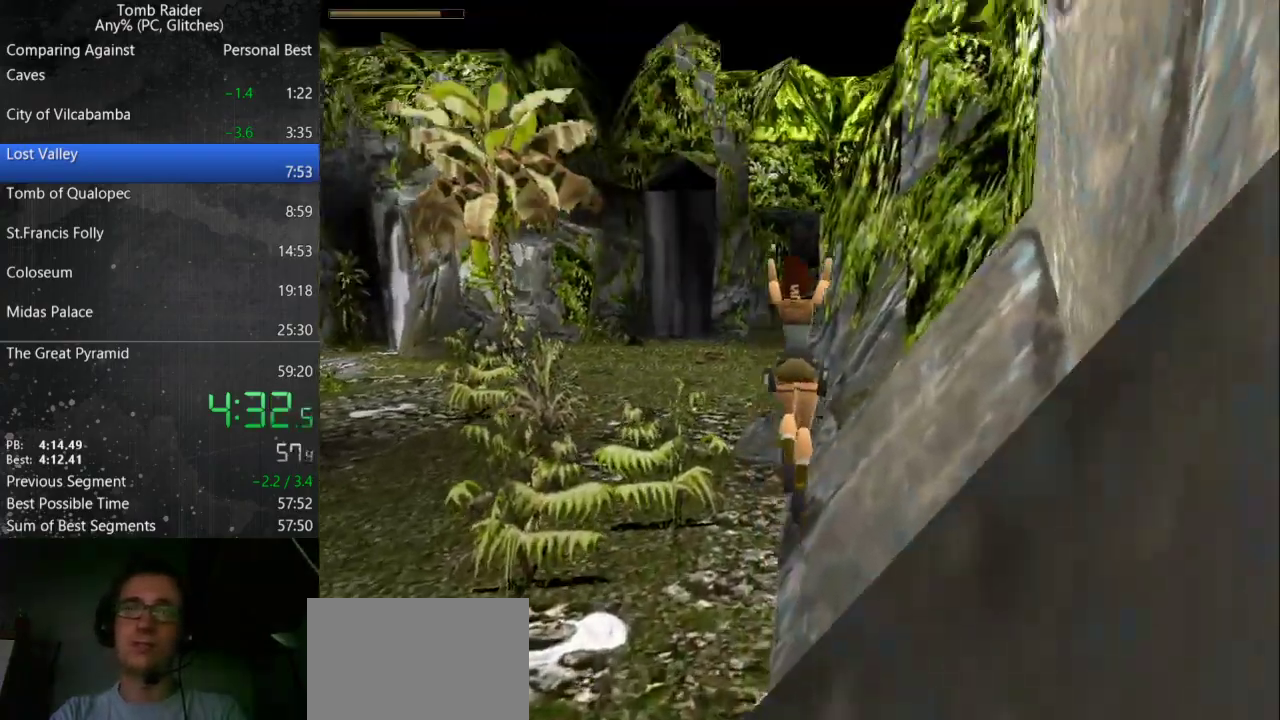
Gameplay with keyboard; each line is a JSON object with the keys held at the frame after it. "events" lists presses ("down") and releases ("up") of "action", "down", "guns", "inv", "jump", "left", "look", "right", "roll", "step", "step2", "up" and "walk" between this image and that frame as [ms after this image, input, new state], when the widget could be followed in between. No other keys are recorded. Mouse input is not recorded. Key names are as the overlay labels them; some are game actions (e.g. jump) rather than physical keys.
{"keys": ["right", "up"], "events": [[200, "right", "down"]]}
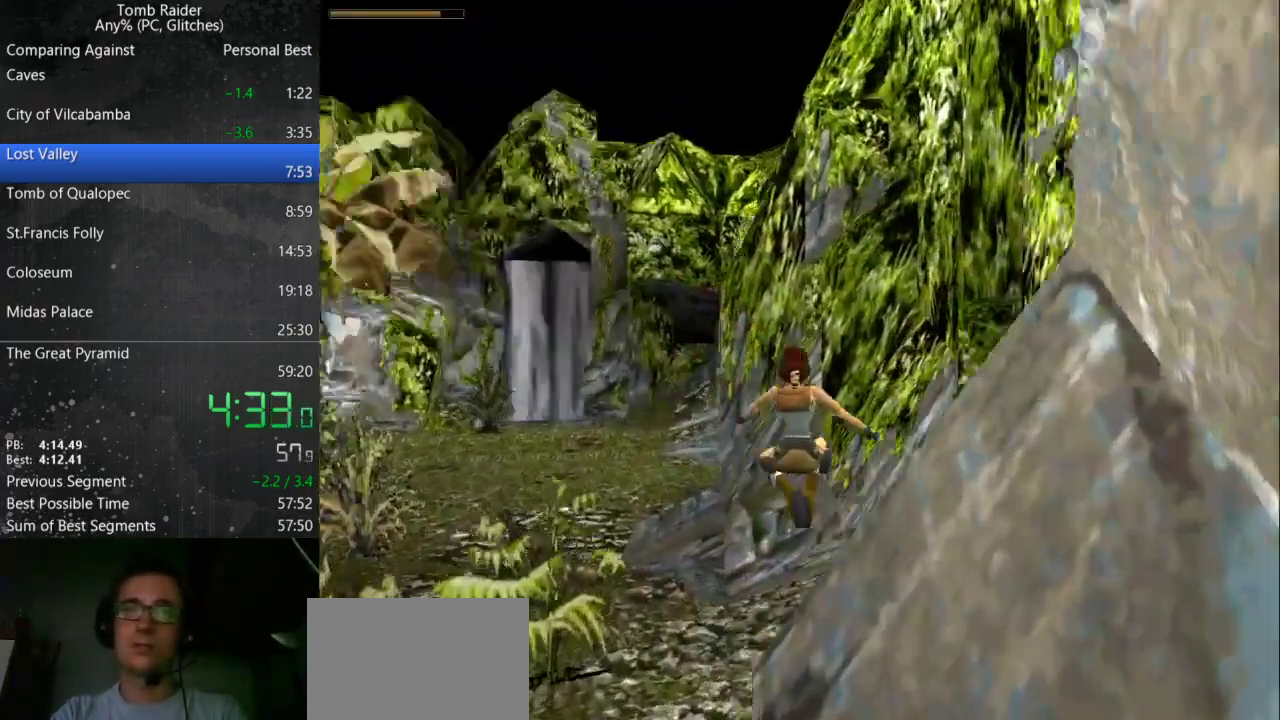
{"keys": ["up"], "events": [[167, "right", "up"]]}
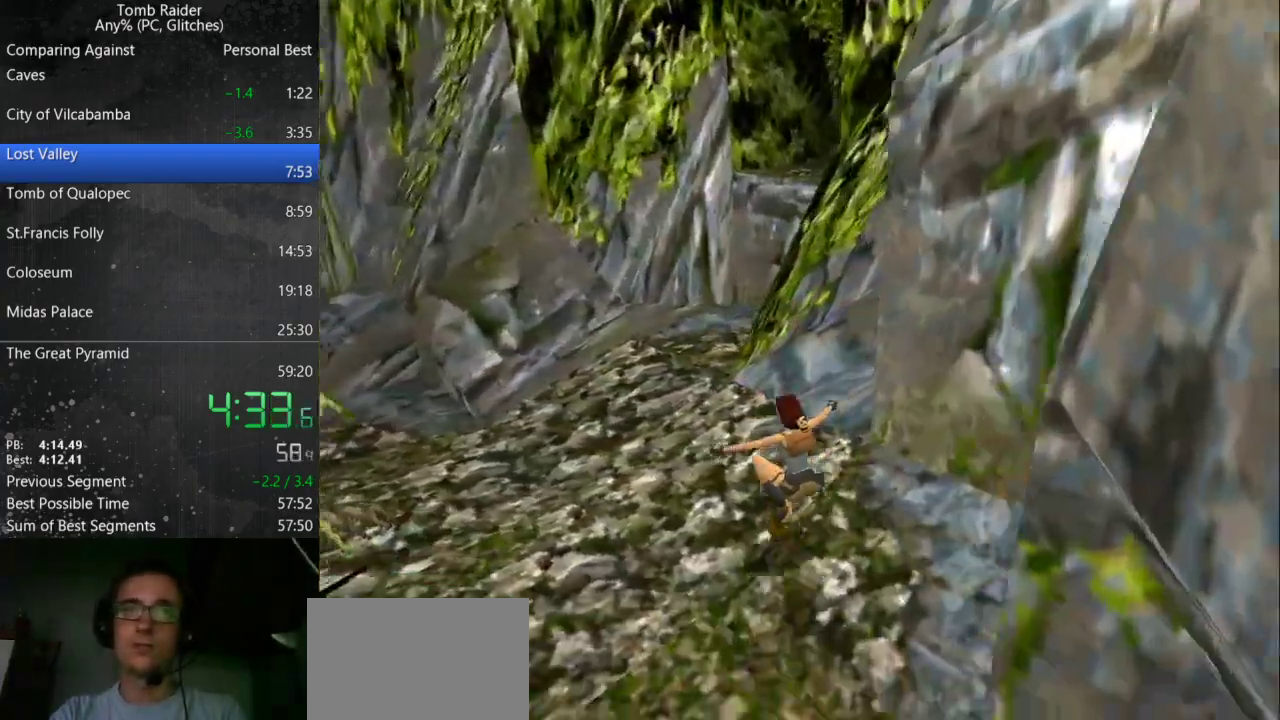
{"keys": ["right", "up"], "events": [[133, "right", "down"]]}
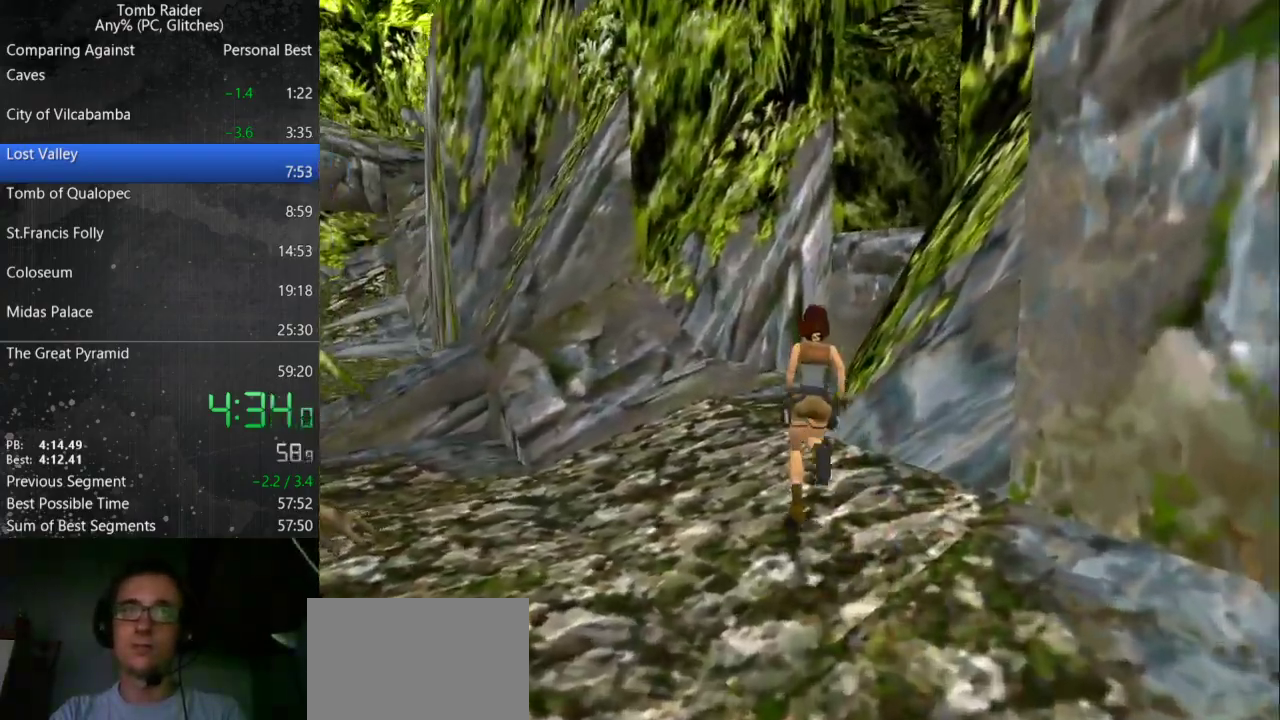
{"keys": ["jump", "right", "up"], "events": [[133, "jump", "down"], [267, "right", "up"], [333, "right", "down"]]}
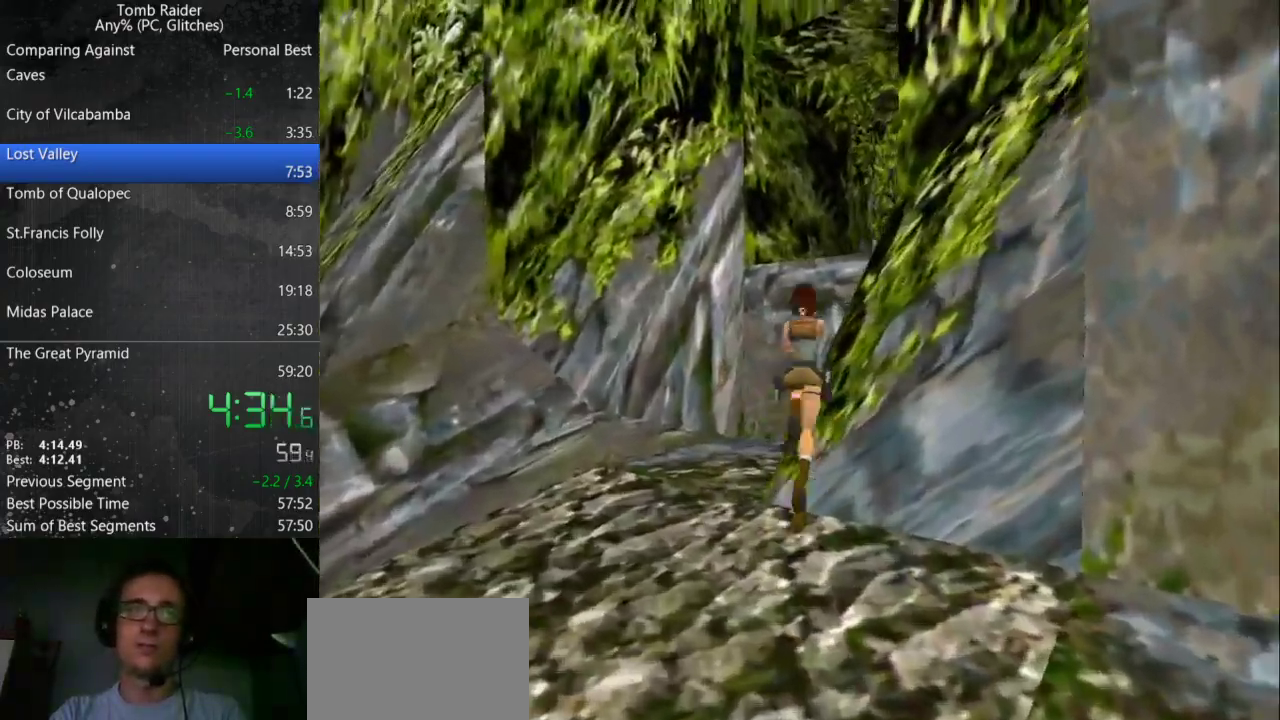
{"keys": ["right", "up"], "events": [[100, "jump", "up"]]}
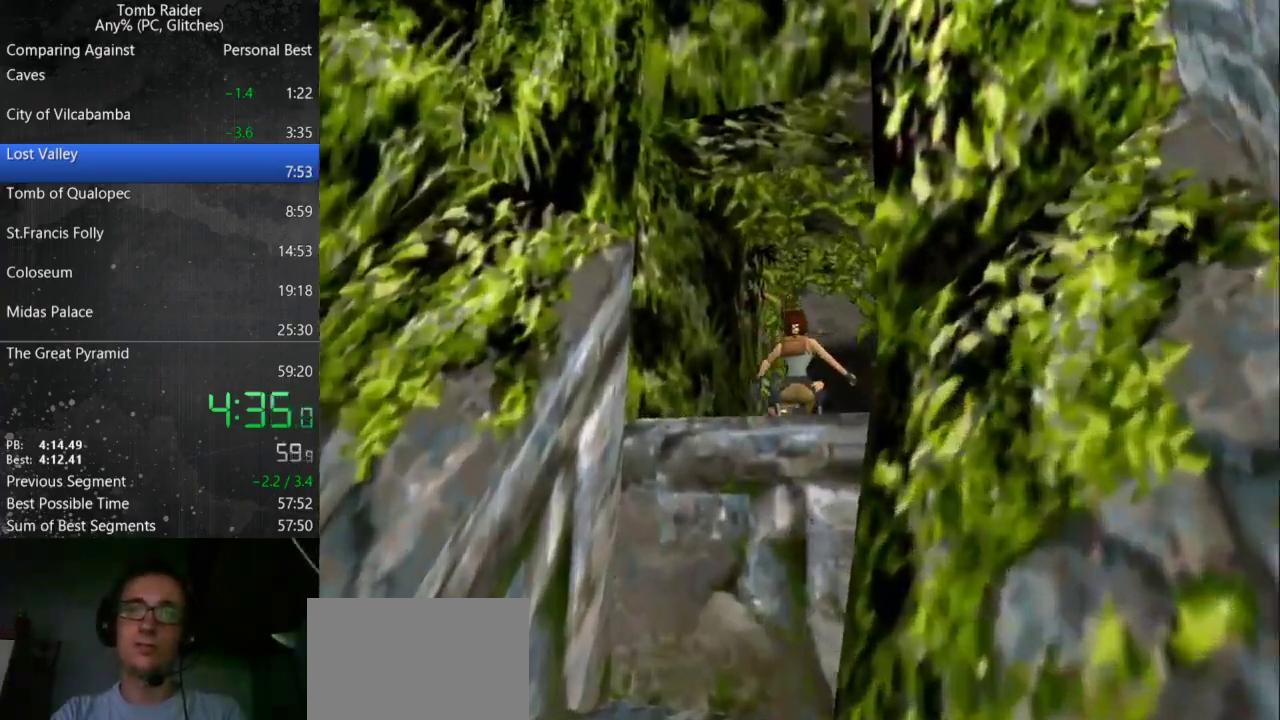
{"keys": ["jump", "up"], "events": [[300, "jump", "down"], [333, "right", "up"]]}
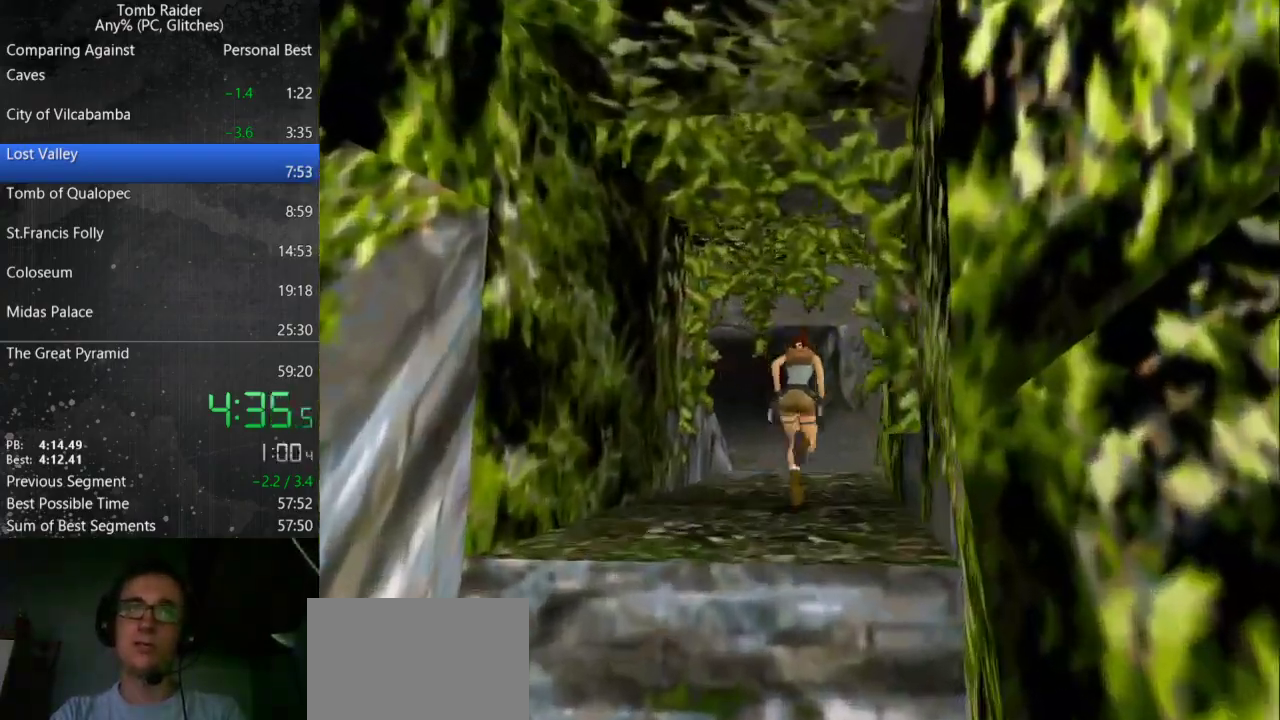
{"keys": ["up"], "events": [[167, "jump", "up"]]}
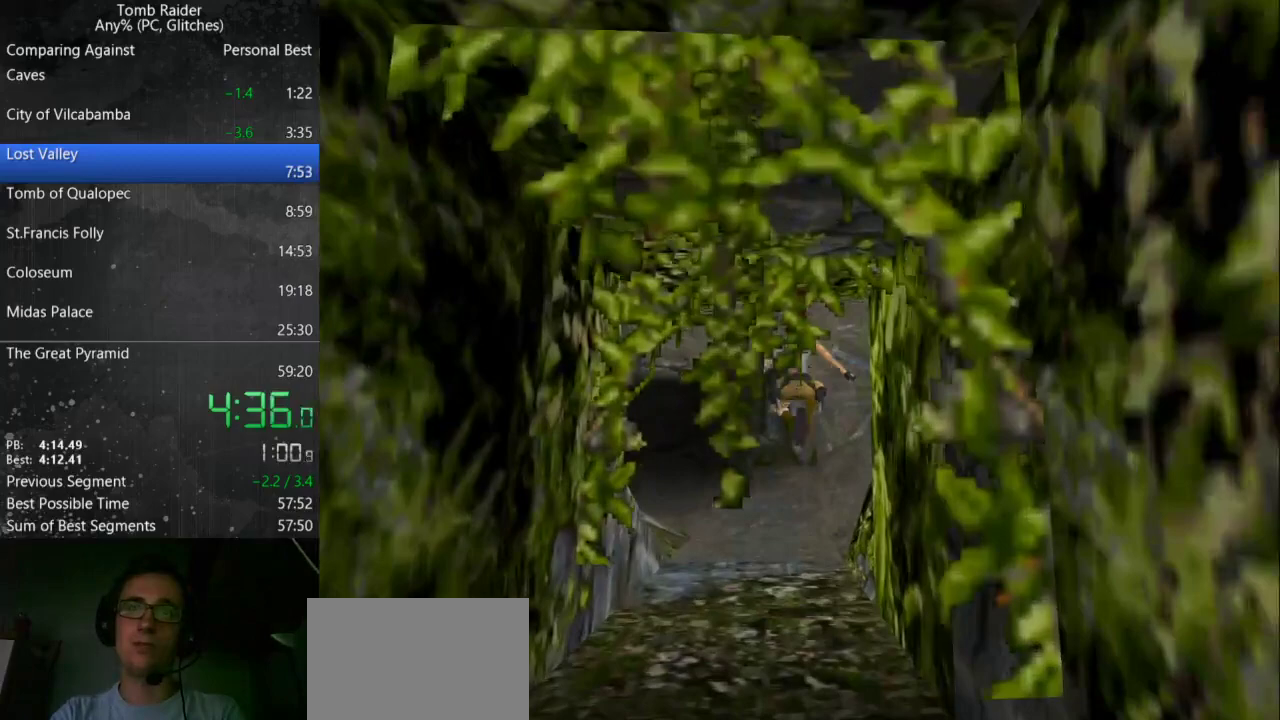
{"keys": ["right", "up"], "events": [[367, "right", "down"]]}
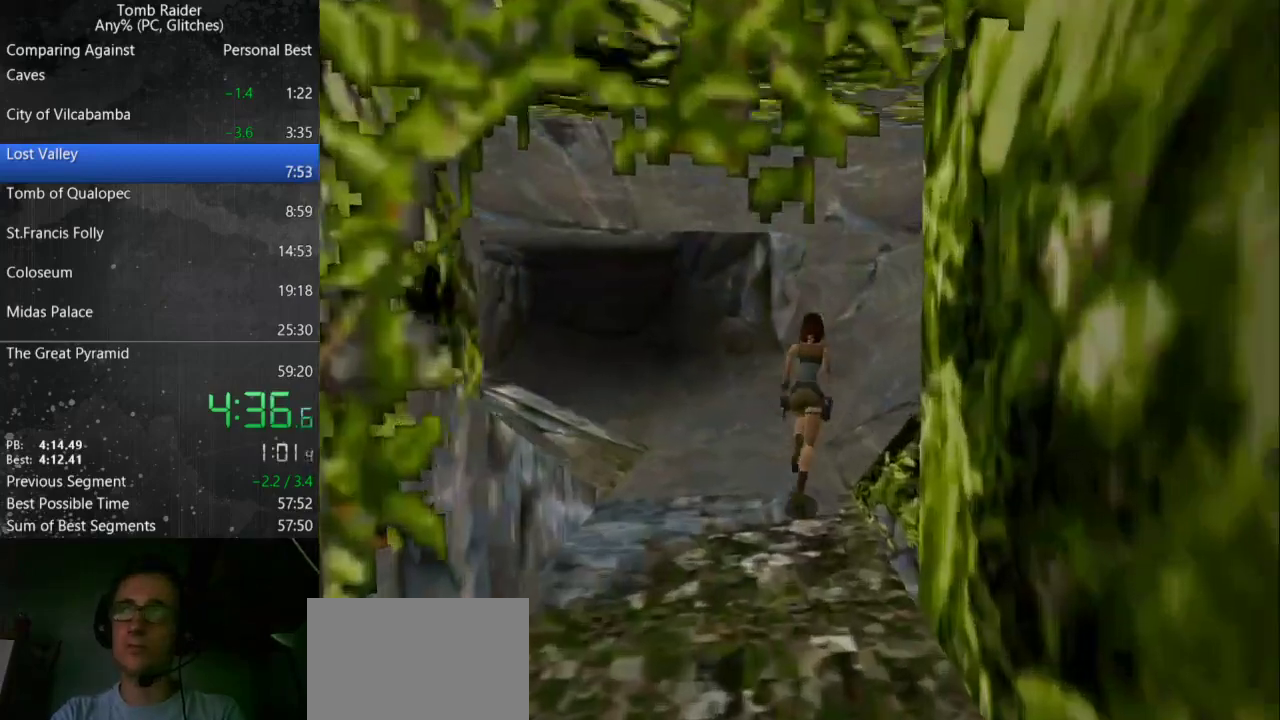
{"keys": ["jump", "up"], "events": [[33, "jump", "down"], [233, "right", "up"]]}
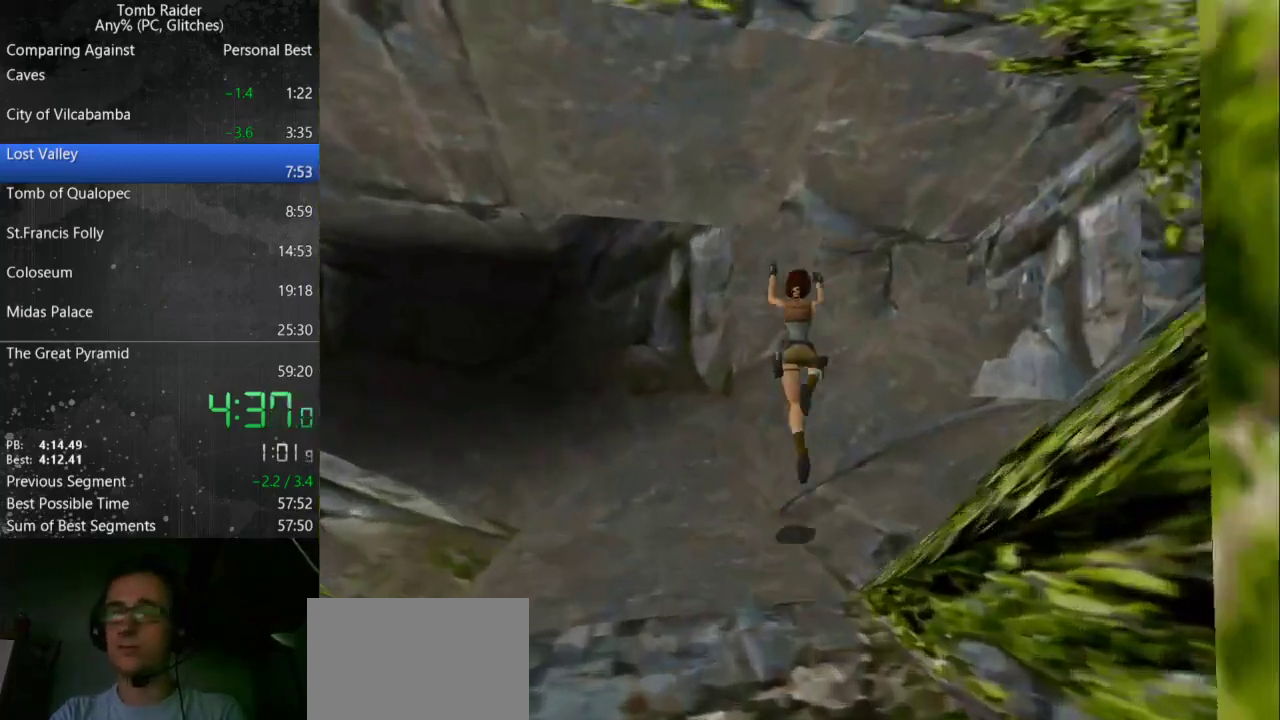
{"keys": ["left", "up"], "events": [[100, "jump", "up"], [367, "left", "down"]]}
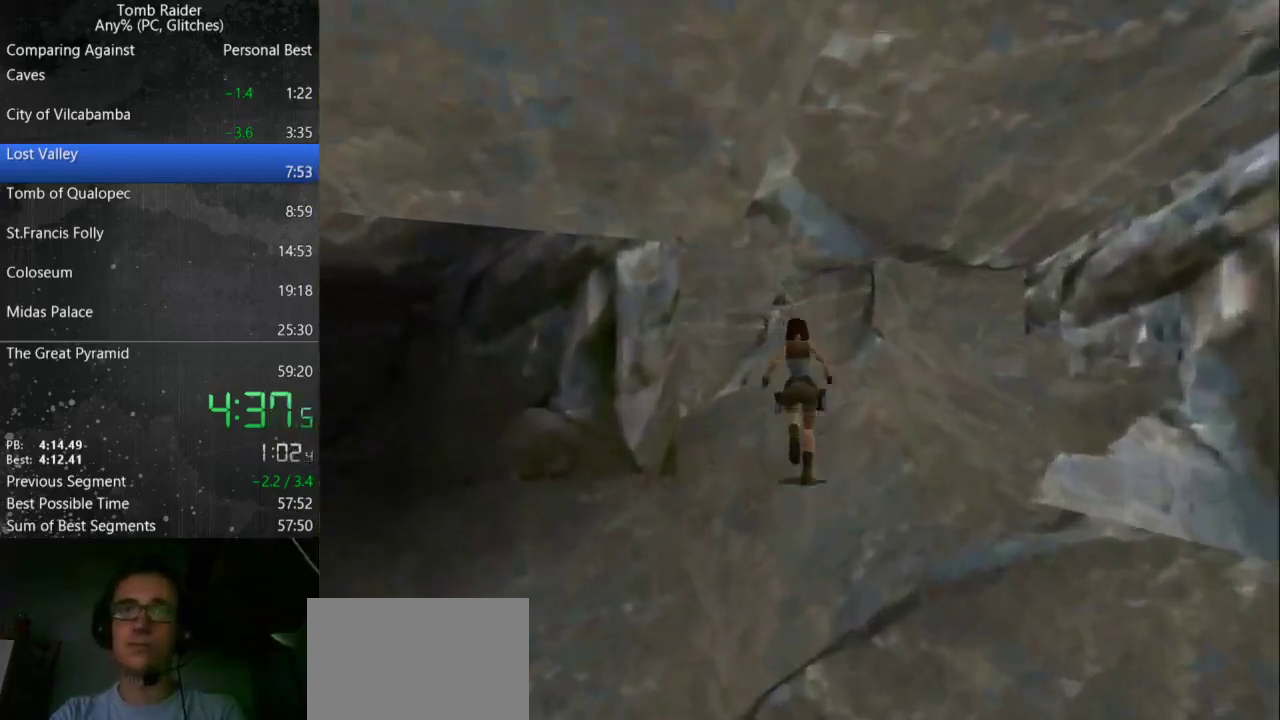
{"keys": ["left", "up"], "events": [[67, "left", "up"], [233, "left", "down"]]}
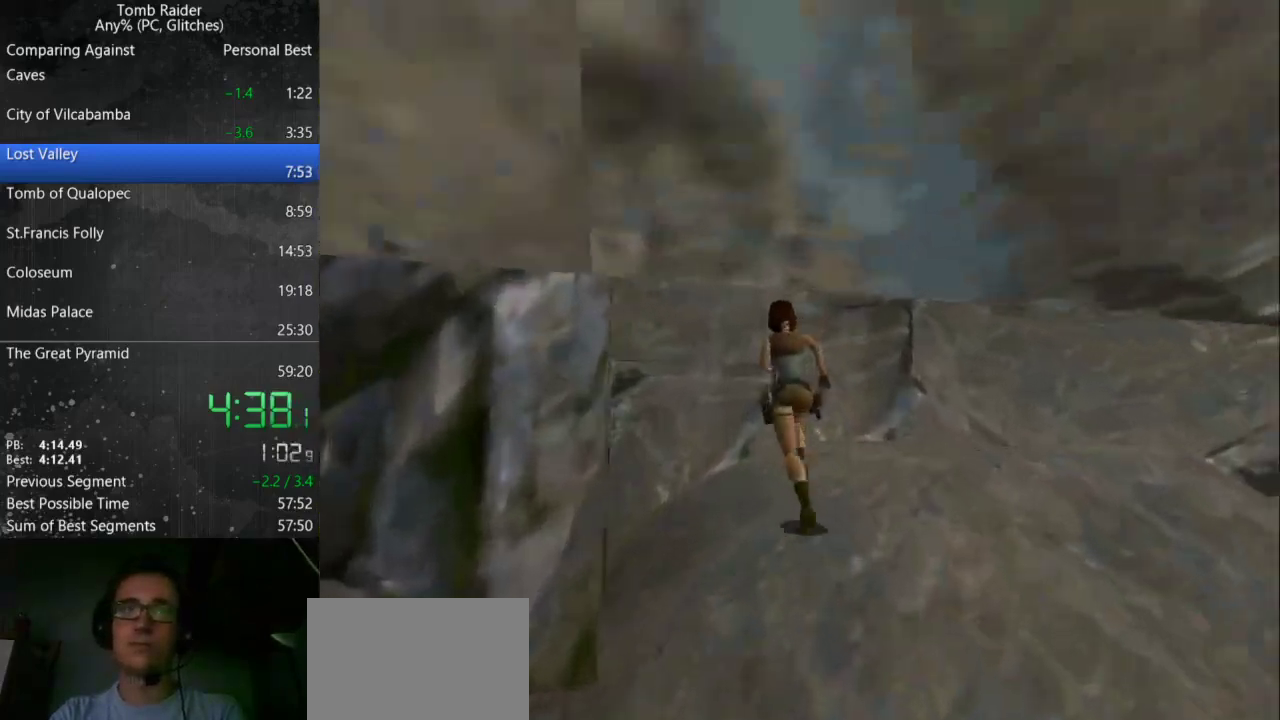
{"keys": ["jump", "up"], "events": [[433, "jump", "down"], [433, "left", "up"]]}
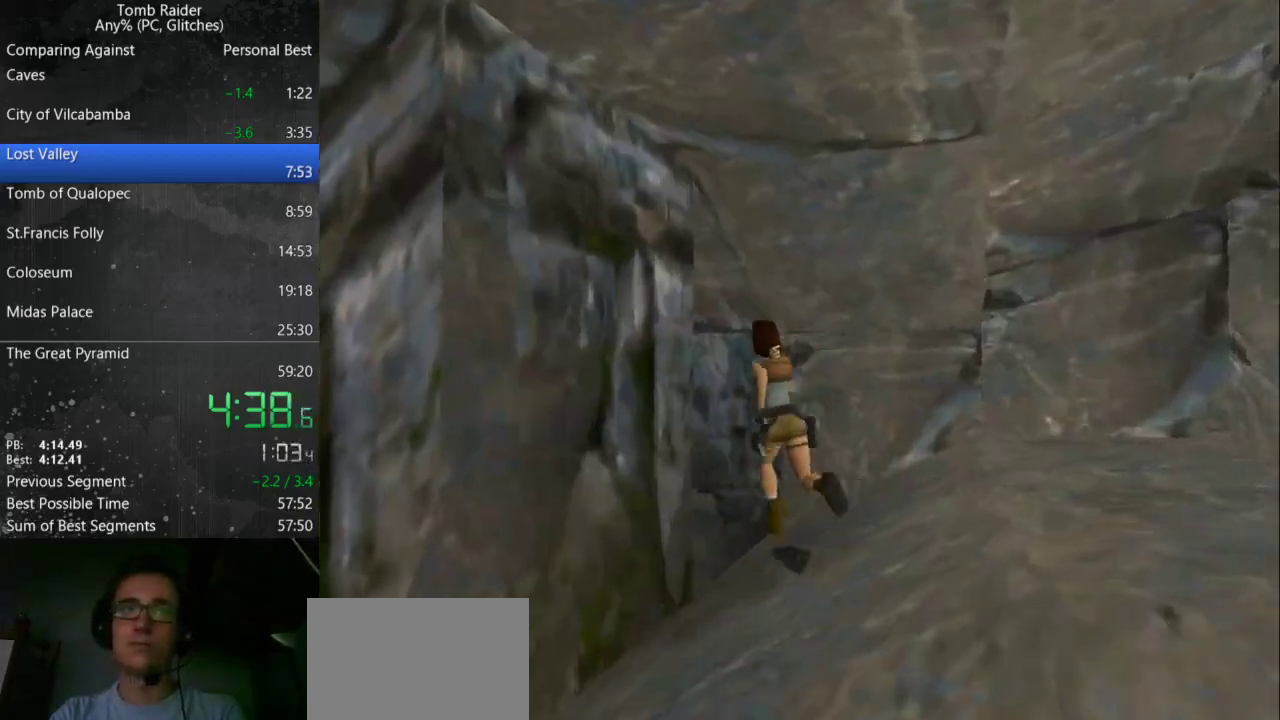
{"keys": ["left", "up"], "events": [[67, "left", "down"], [333, "jump", "up"]]}
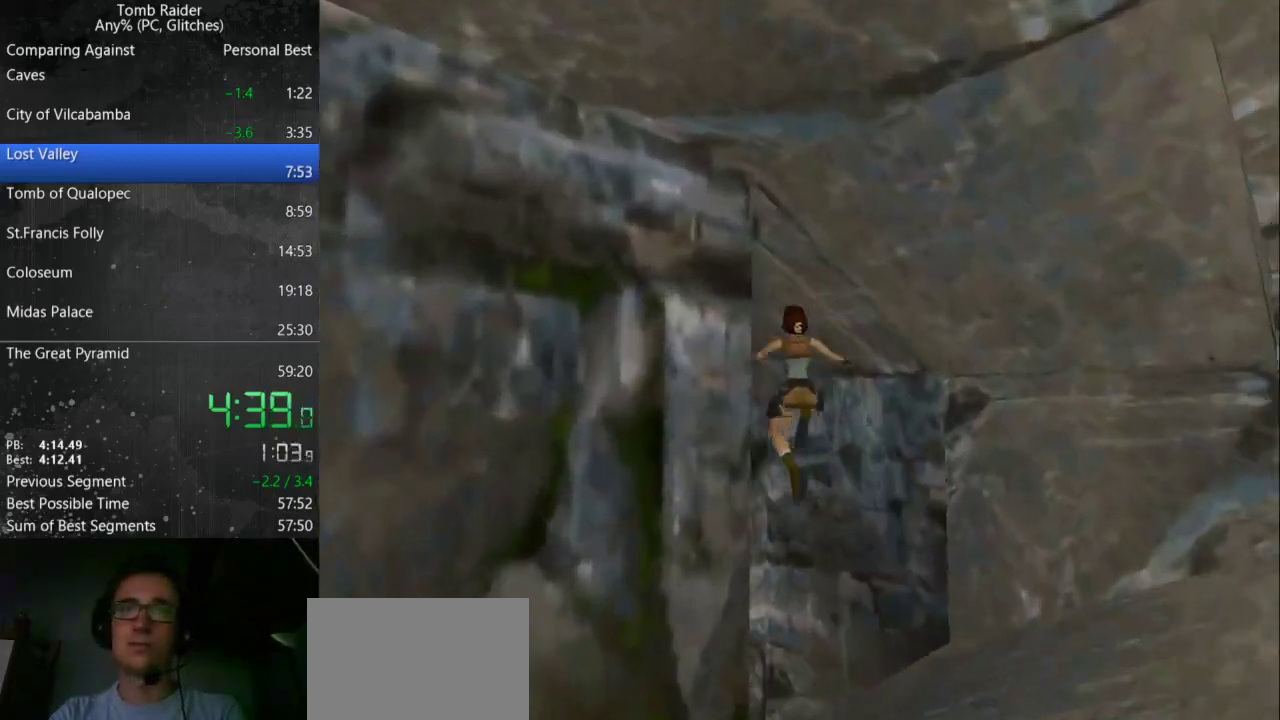
{"keys": ["up"], "events": [[500, "left", "up"]]}
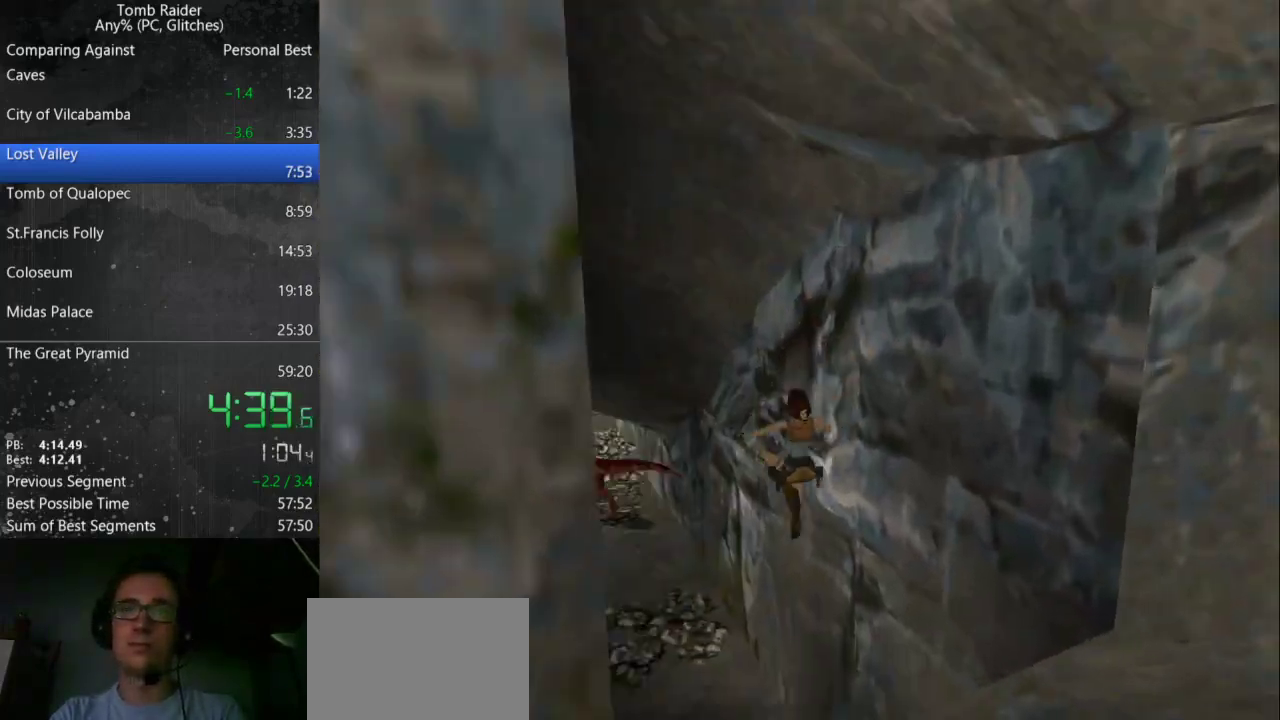
{"keys": ["up"], "events": []}
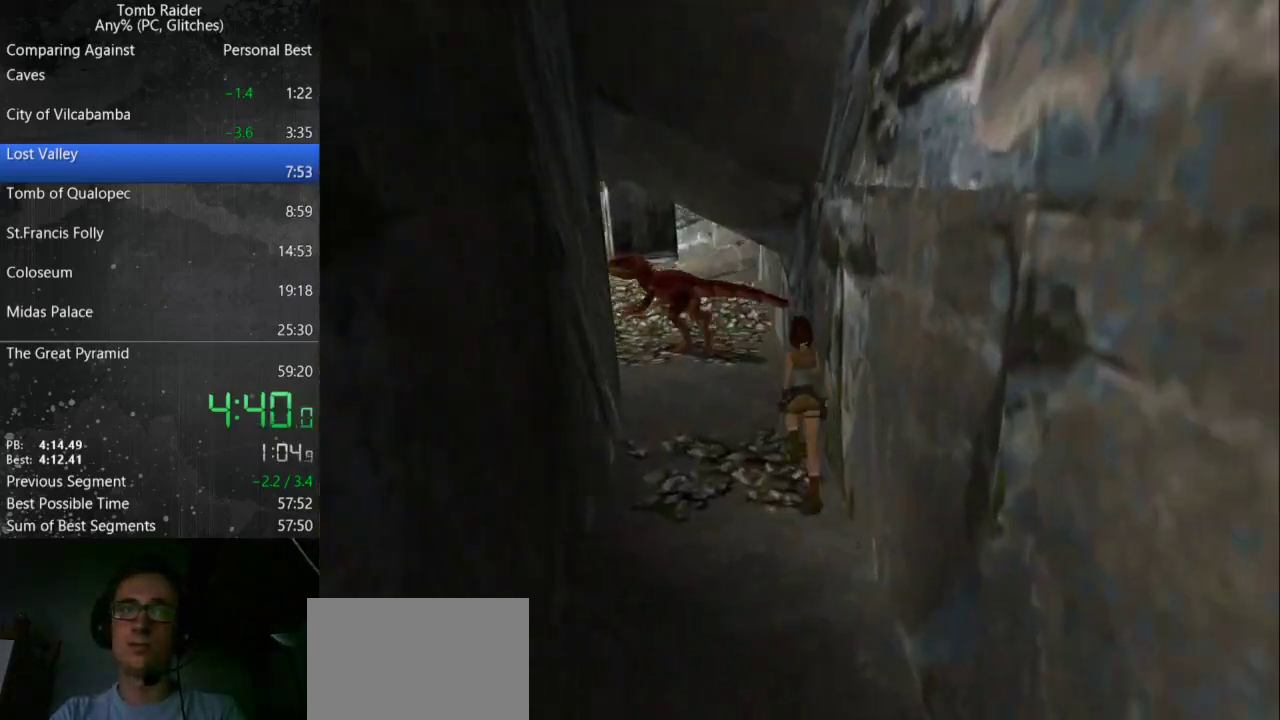
{"keys": ["right", "up"], "events": [[100, "jump", "down"], [233, "right", "down"], [467, "jump", "up"]]}
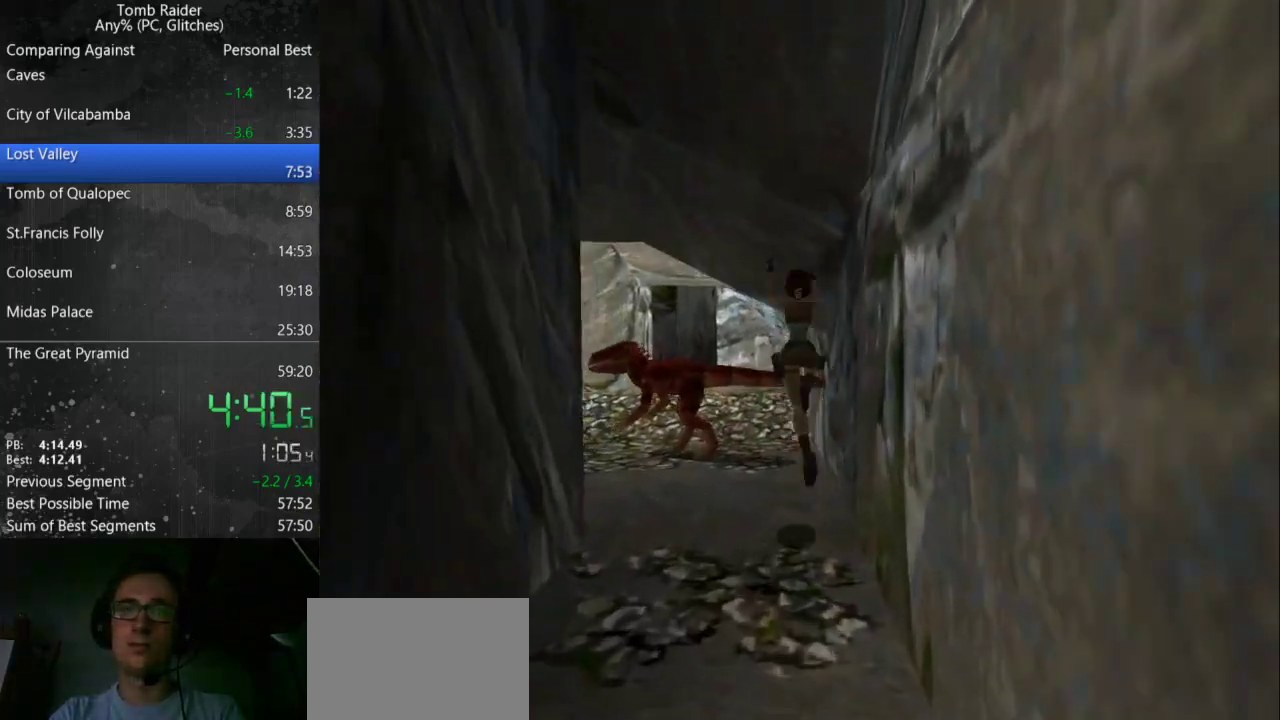
{"keys": ["up"], "events": [[100, "right", "up"]]}
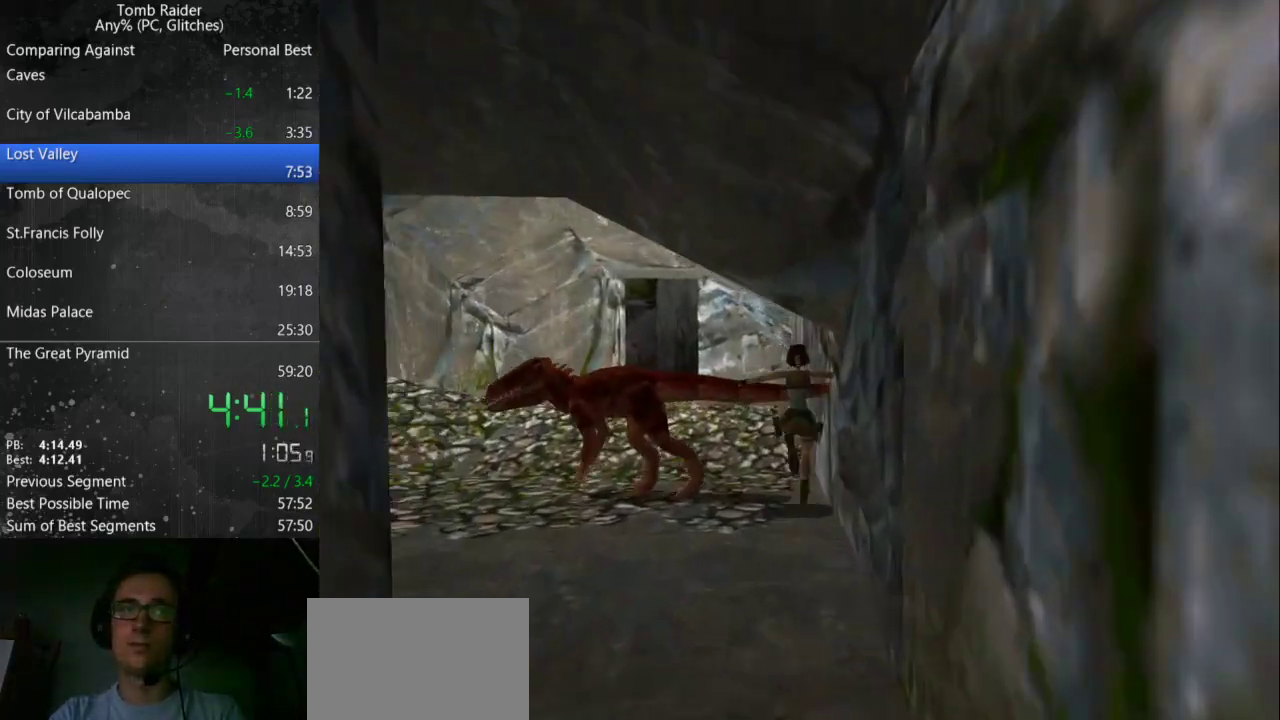
{"keys": ["jump", "left", "up"], "events": [[167, "left", "down"], [267, "jump", "down"]]}
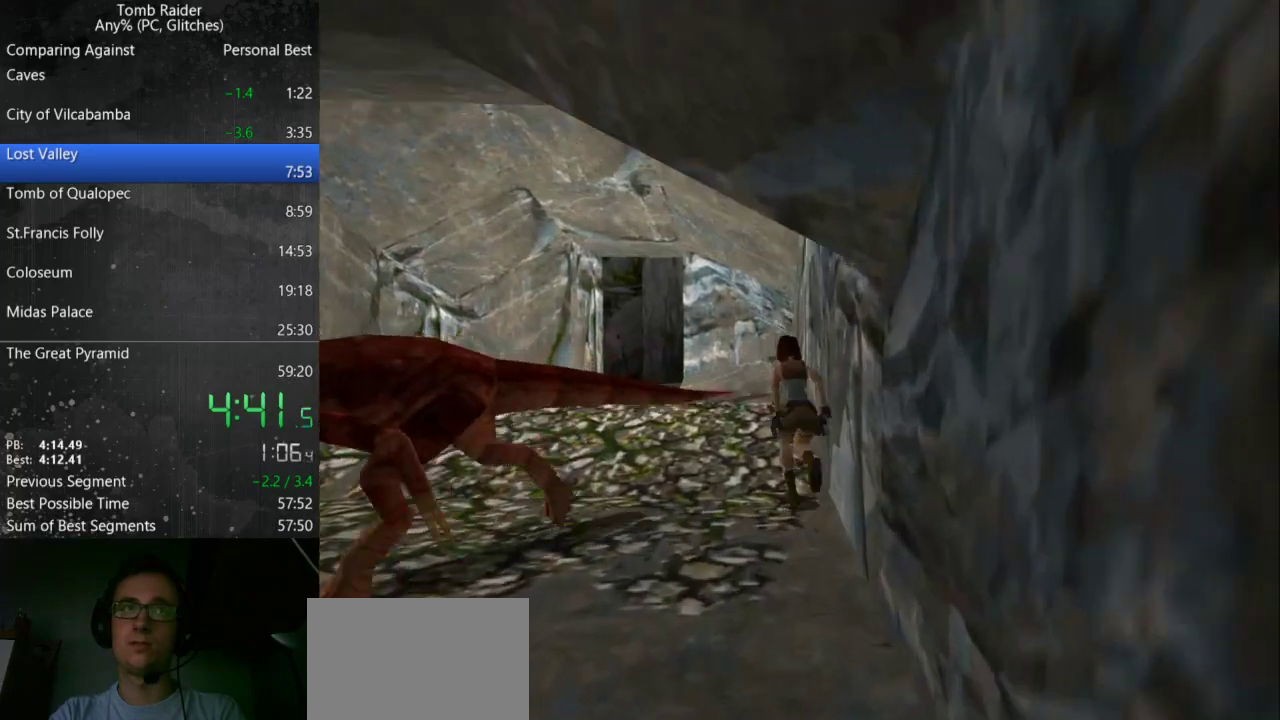
{"keys": ["left", "up"], "events": [[300, "jump", "up"]]}
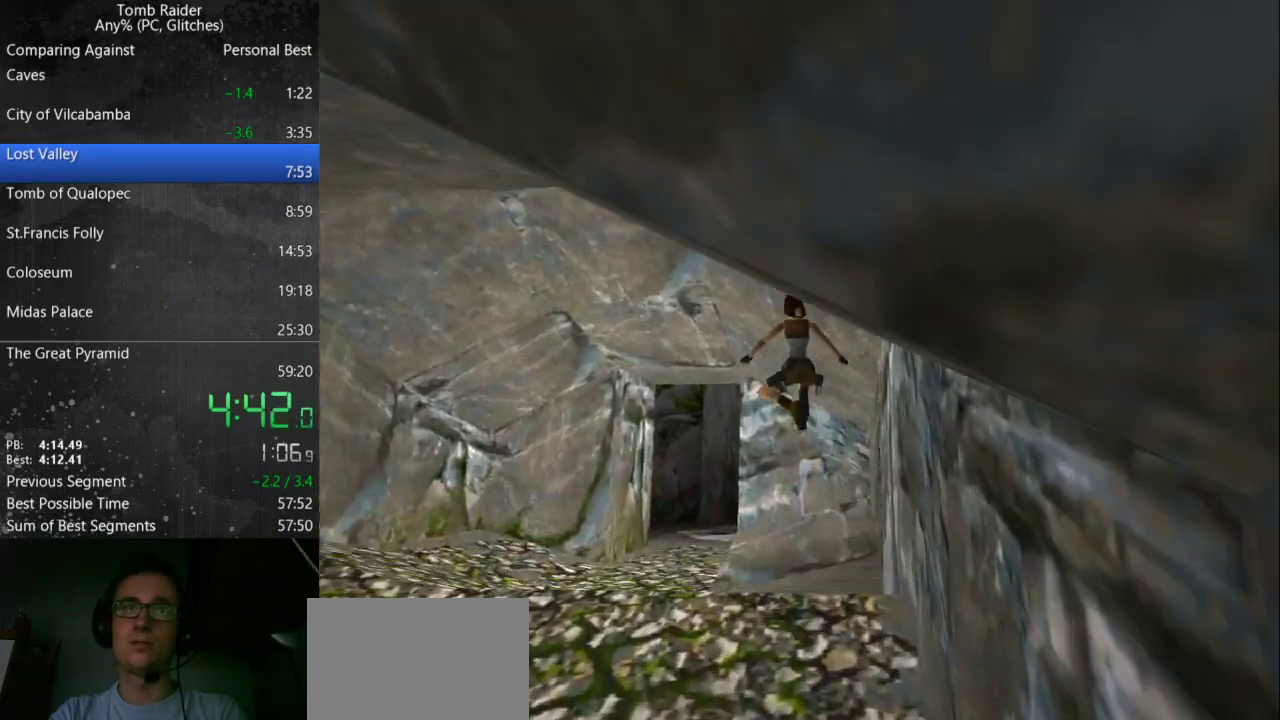
{"keys": ["up"], "events": [[200, "left", "up"]]}
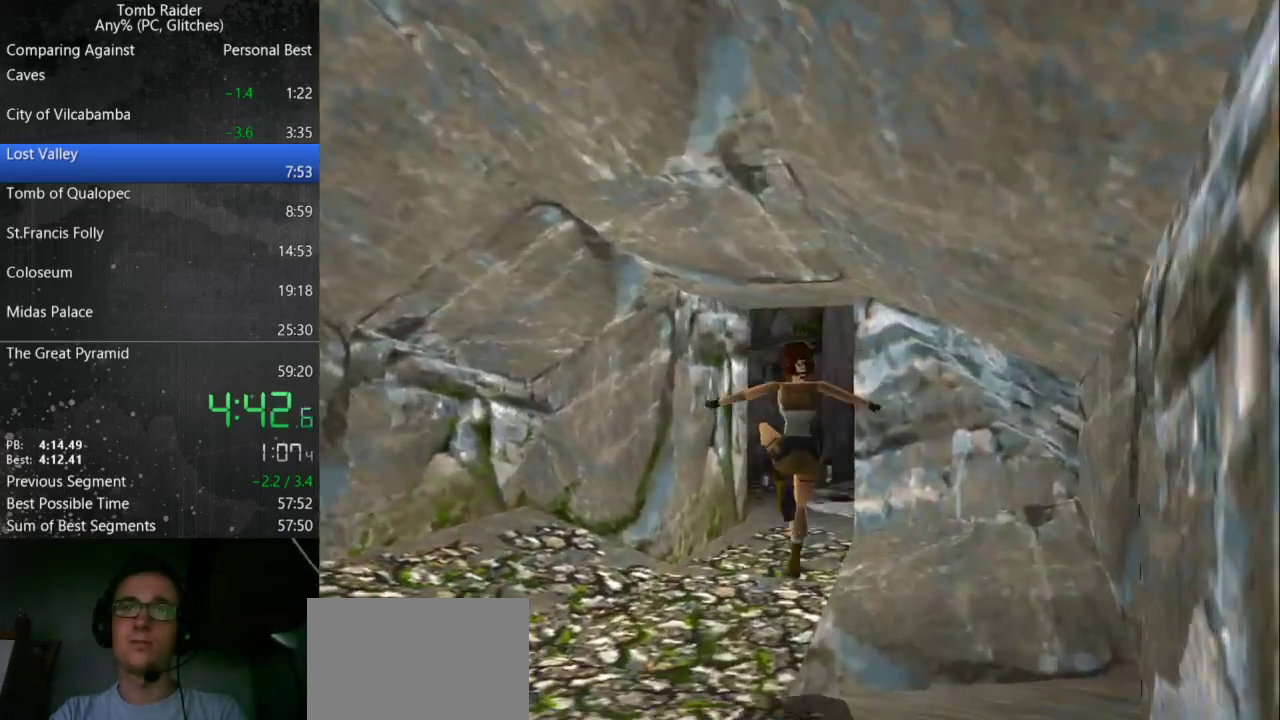
{"keys": ["up"], "events": [[200, "right", "down"], [433, "right", "up"]]}
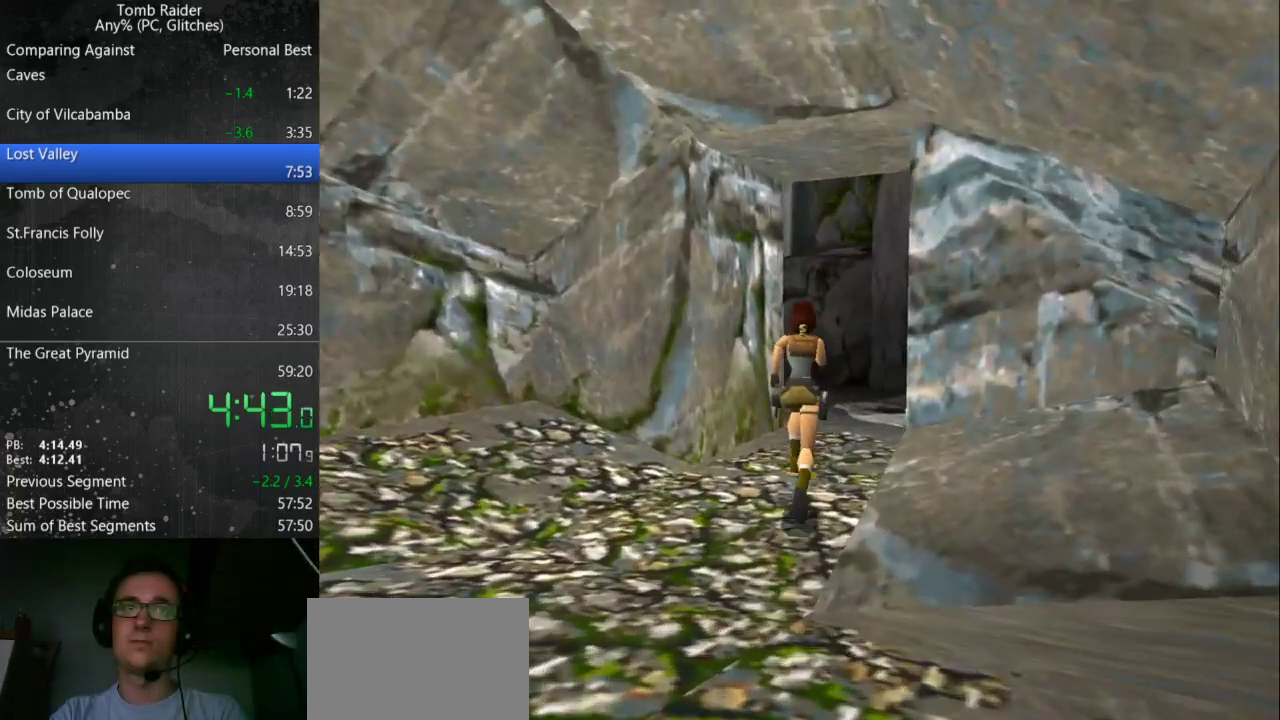
{"keys": ["right", "up"], "events": [[433, "right", "down"]]}
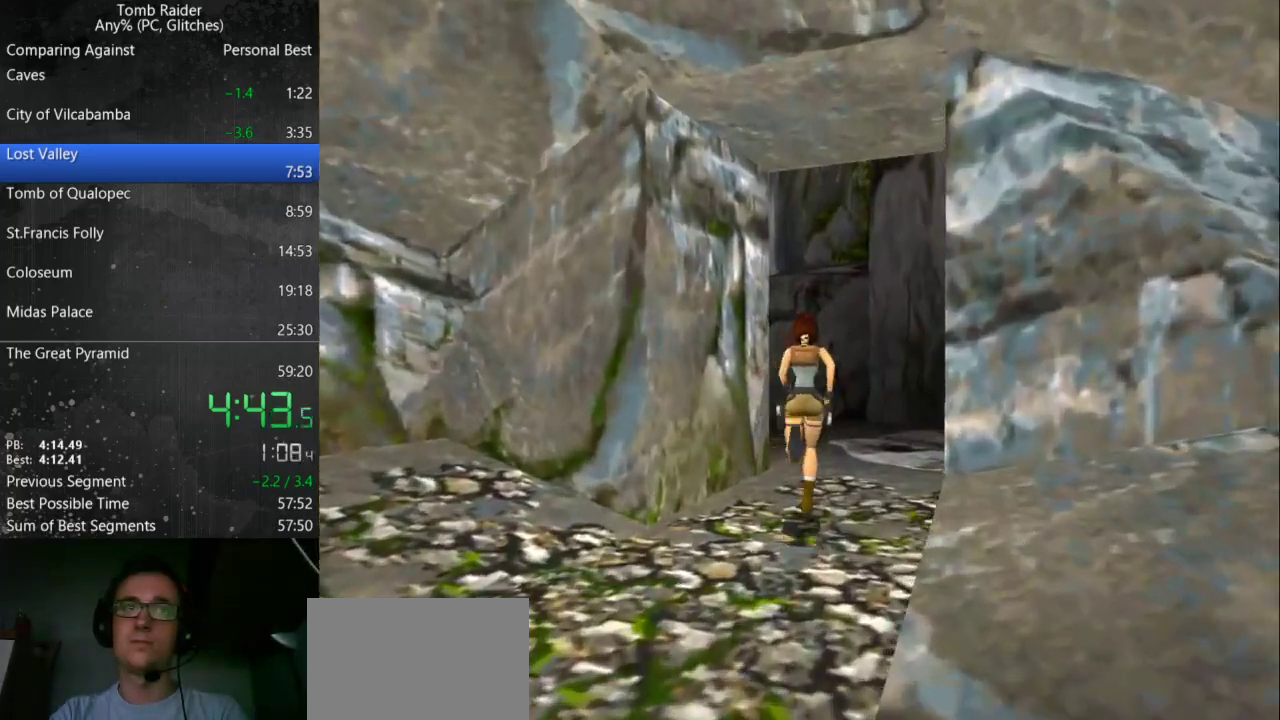
{"keys": ["up"], "events": [[100, "right", "up"]]}
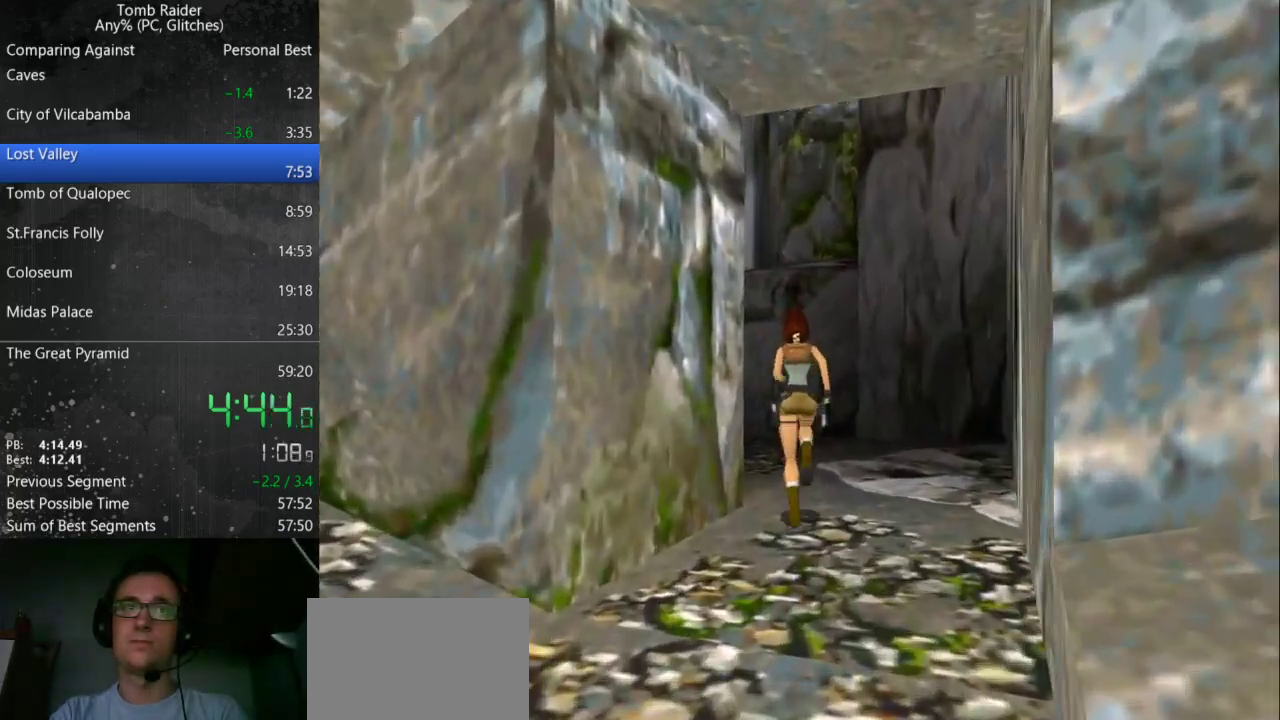
{"keys": [], "events": [[100, "jump", "down"], [467, "jump", "up"], [500, "up", "up"]]}
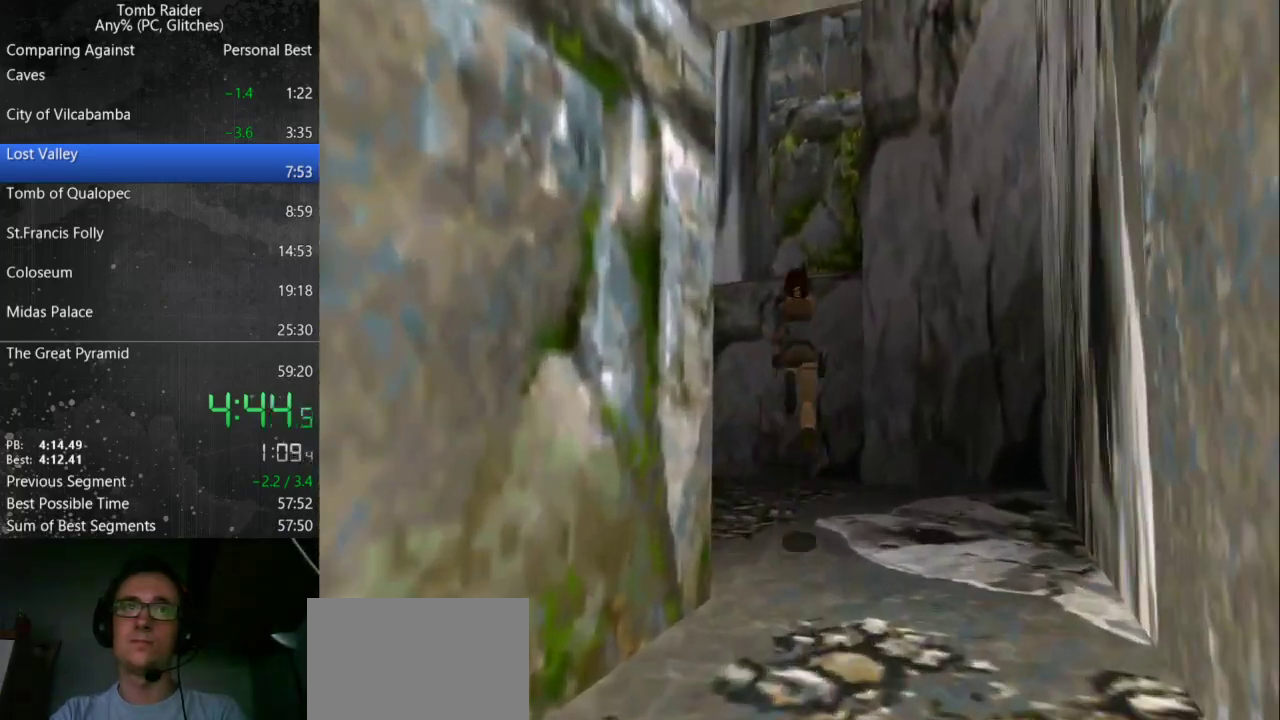
{"keys": ["action"], "events": [[67, "right", "down"], [167, "right", "up"], [300, "action", "down"]]}
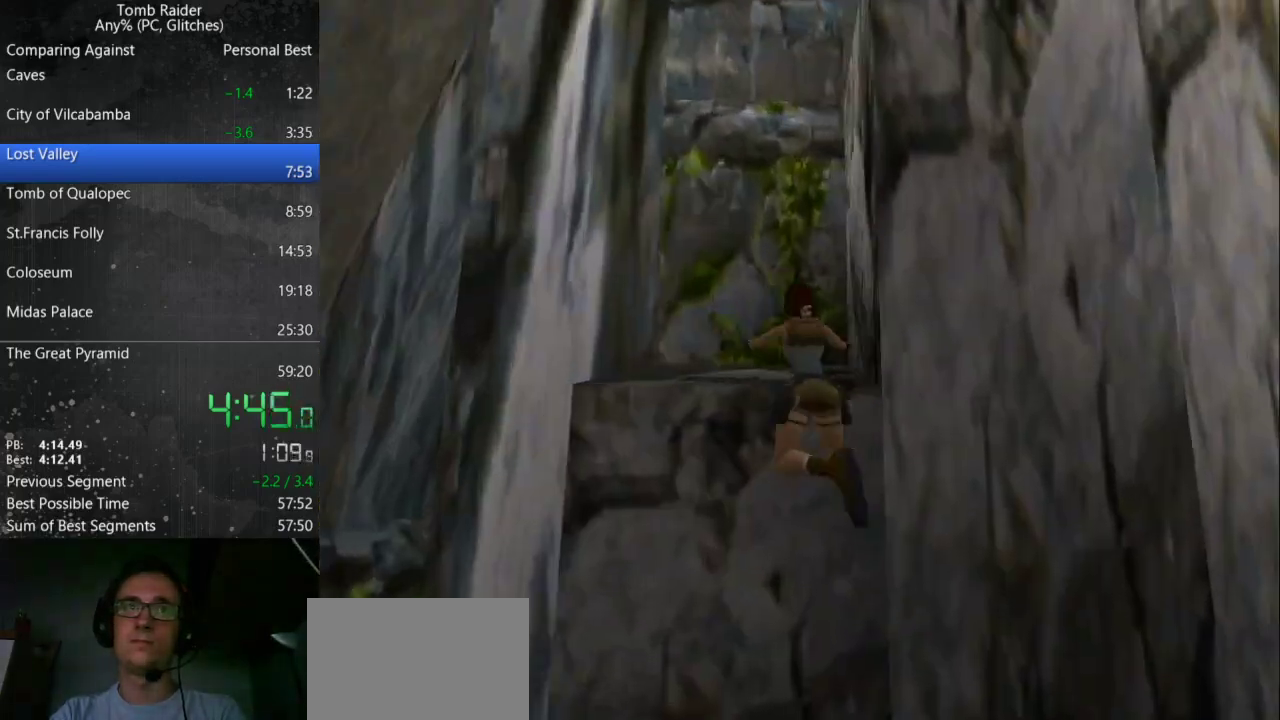
{"keys": ["action", "up"], "events": [[167, "up", "down"]]}
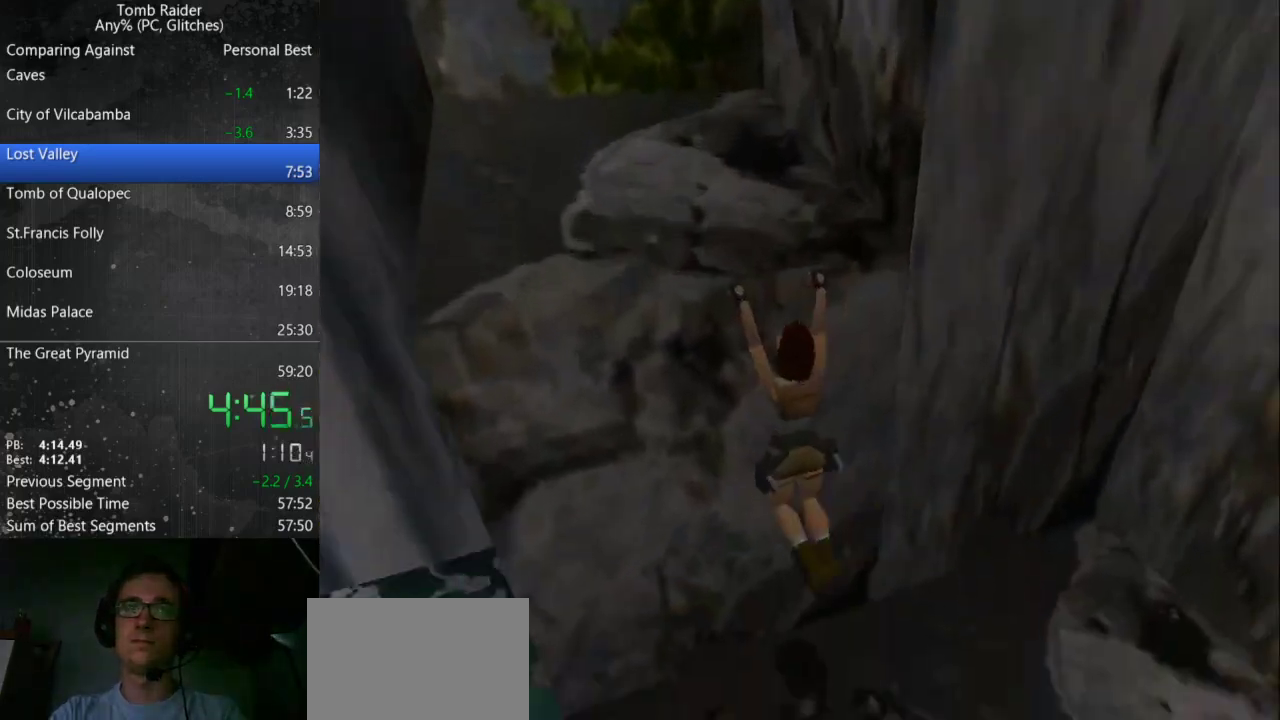
{"keys": [], "events": [[400, "action", "up"], [433, "up", "up"]]}
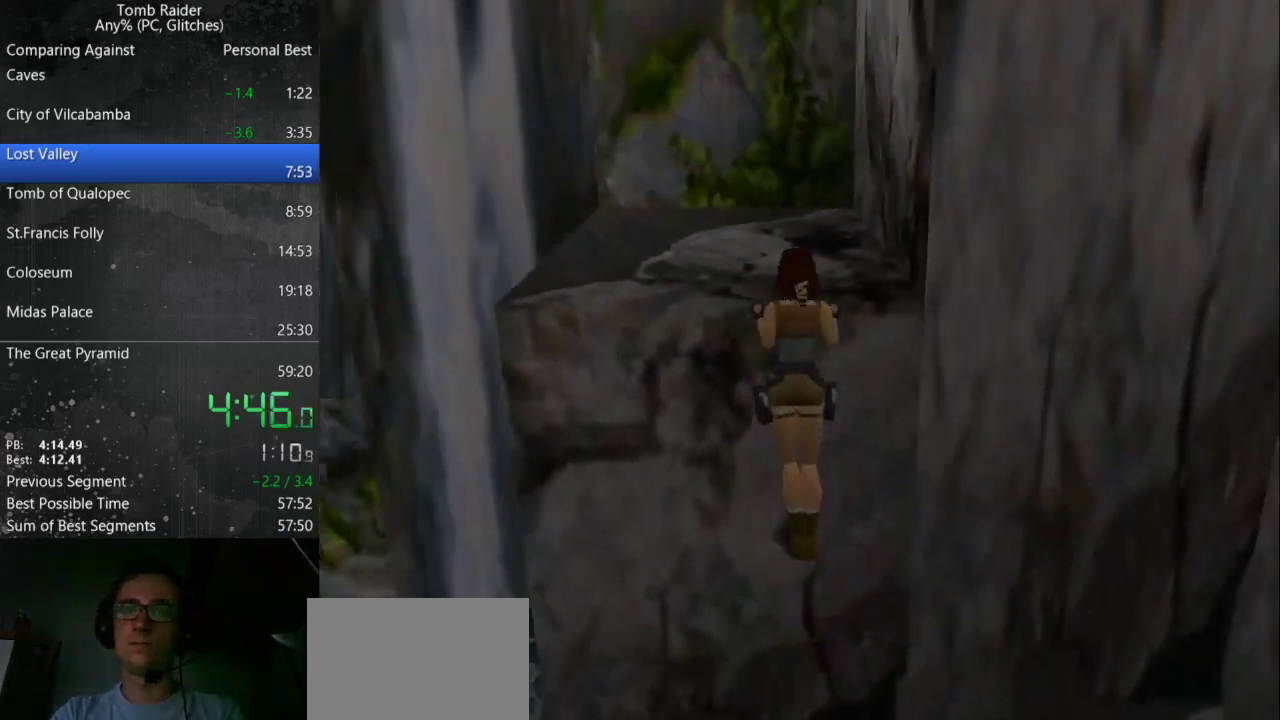
{"keys": ["guns", "right"], "events": [[267, "guns", "down"], [400, "right", "down"]]}
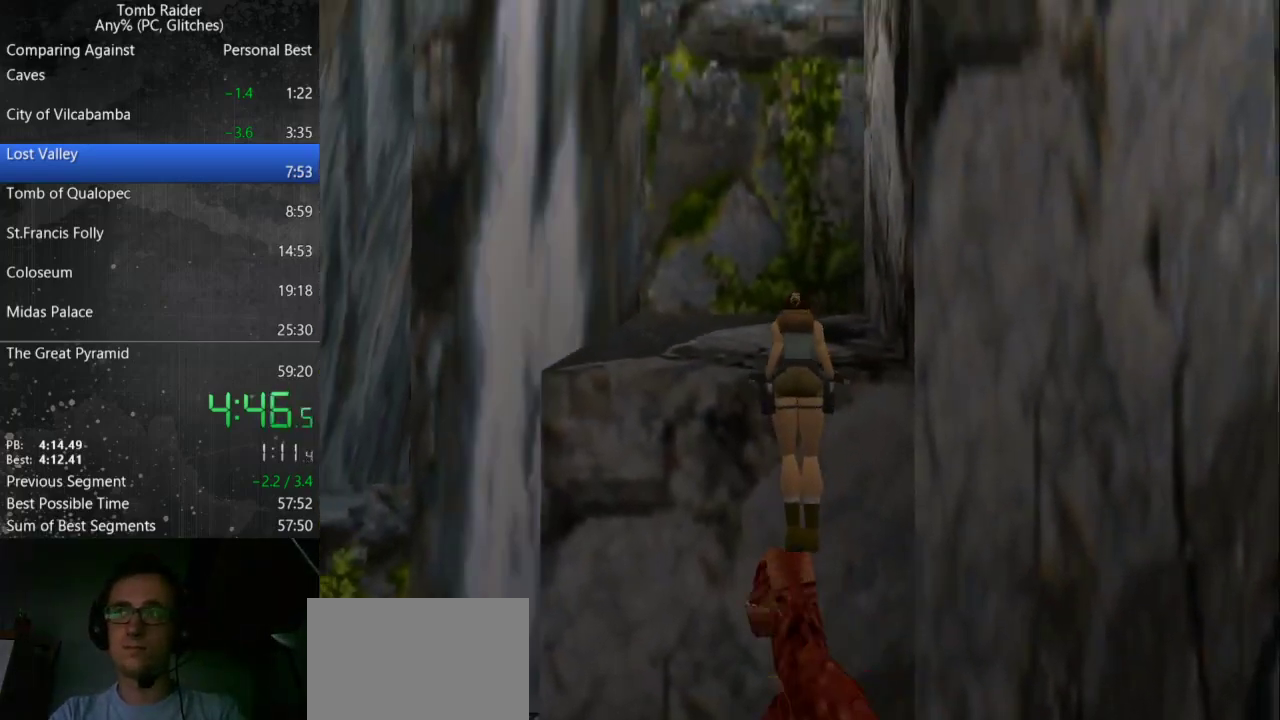
{"keys": ["guns", "right"], "events": []}
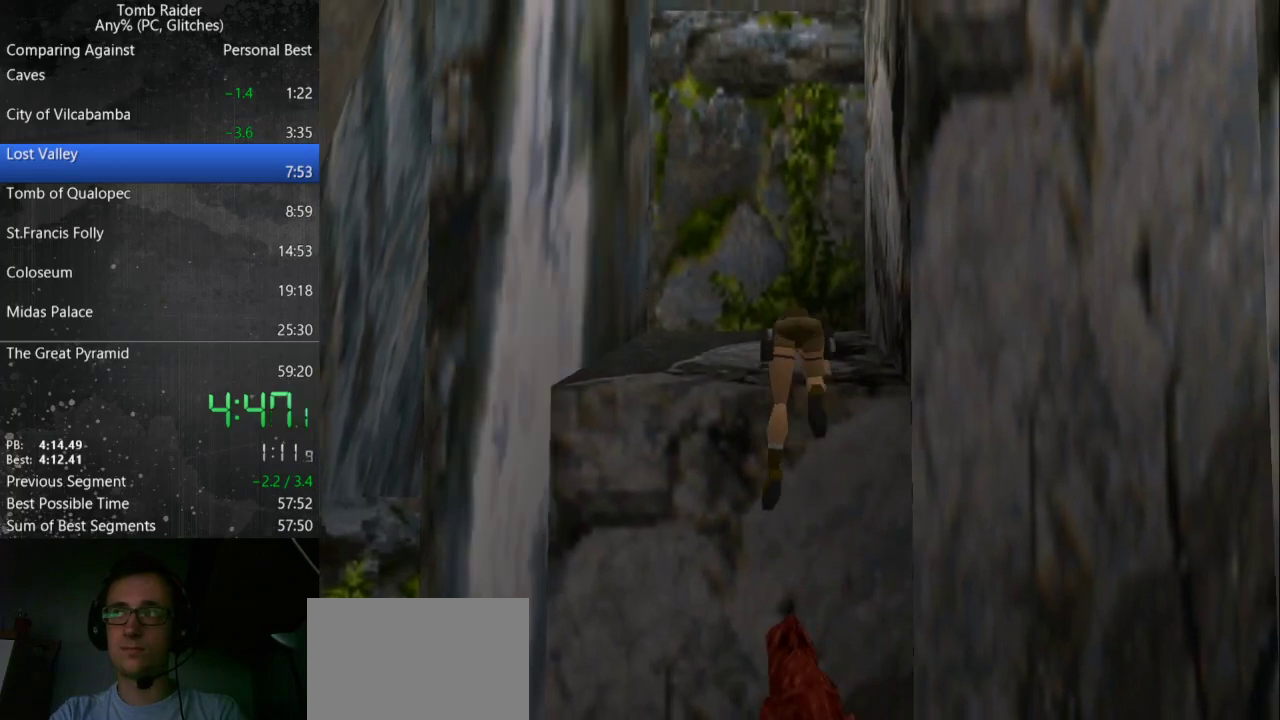
{"keys": ["guns", "right"], "events": []}